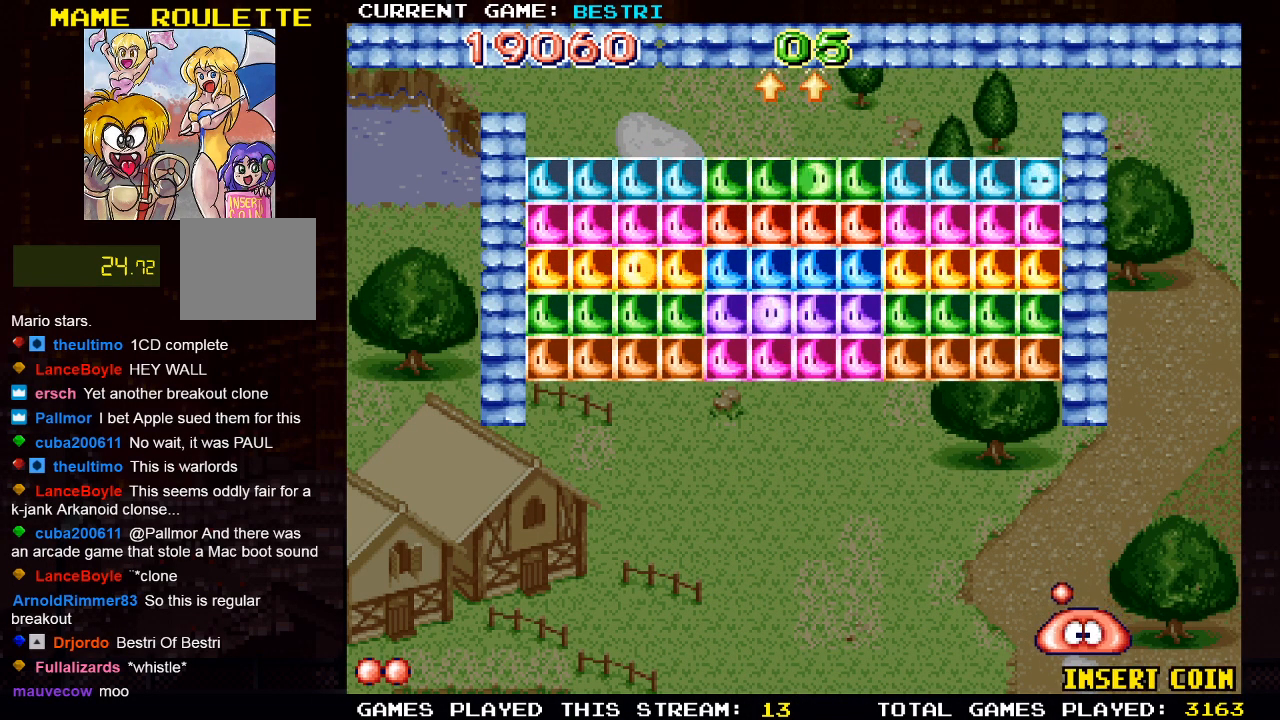
Gameplay with a controller (PlayStation layout); each line is a JSON object with the inputs held at the frame after it. "events" lists button and stick changes between this image and that frame as [ms after this image, input, new state], when the widget could be followed in between.
{"buttons": [], "left_stick": "center", "right_stick": "center", "events": [[333, "SQUARE", "down"], [483, "SQUARE", "up"]]}
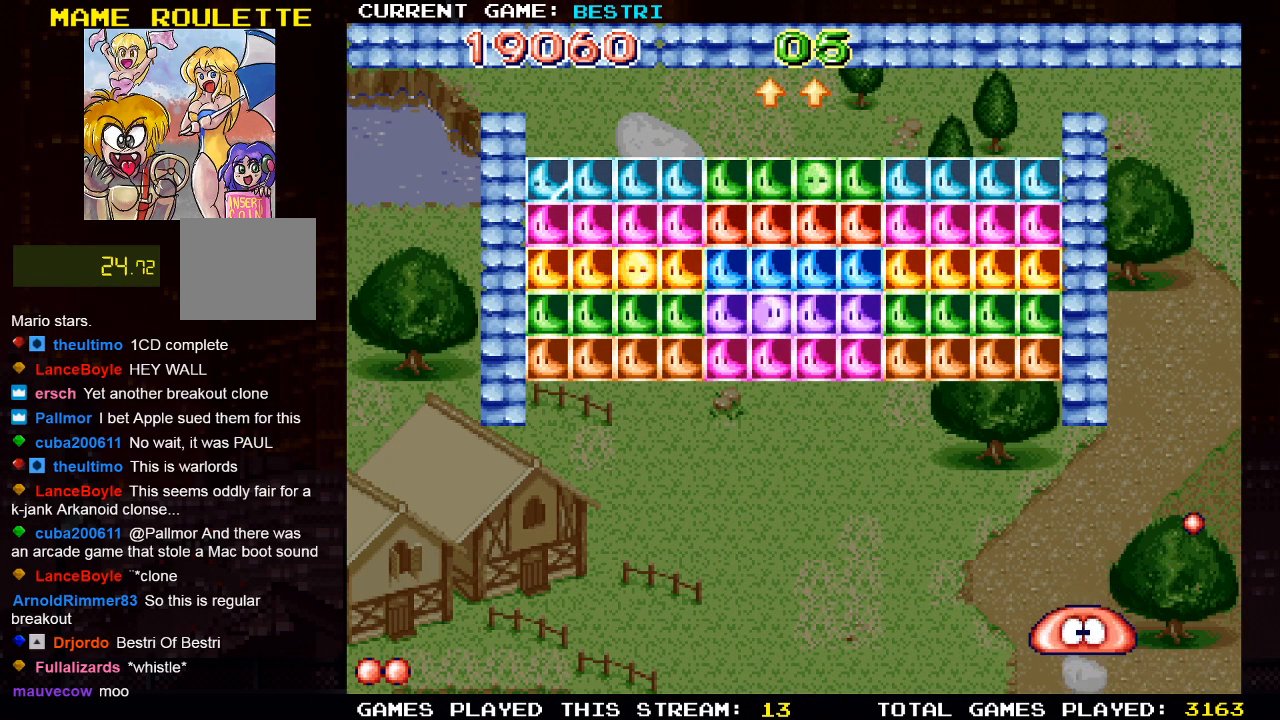
{"buttons": [], "left_stick": "center", "right_stick": "center", "events": []}
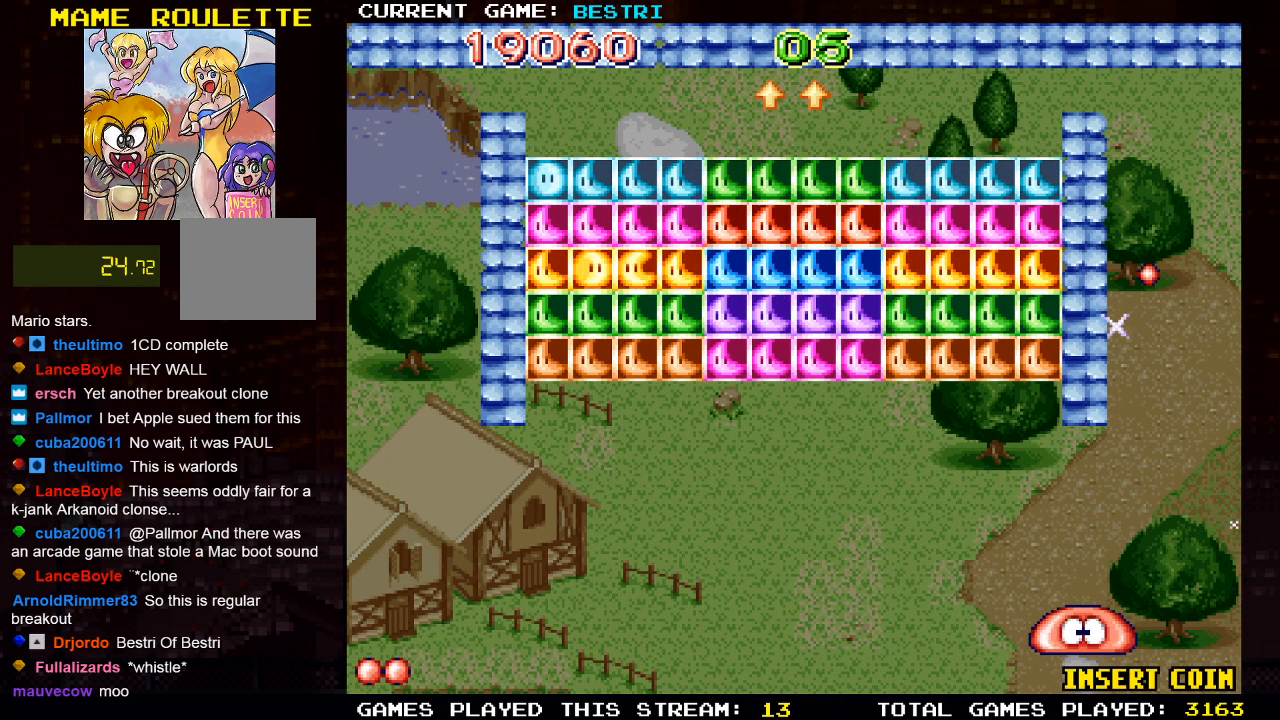
{"buttons": [], "left_stick": "center", "right_stick": "center", "events": []}
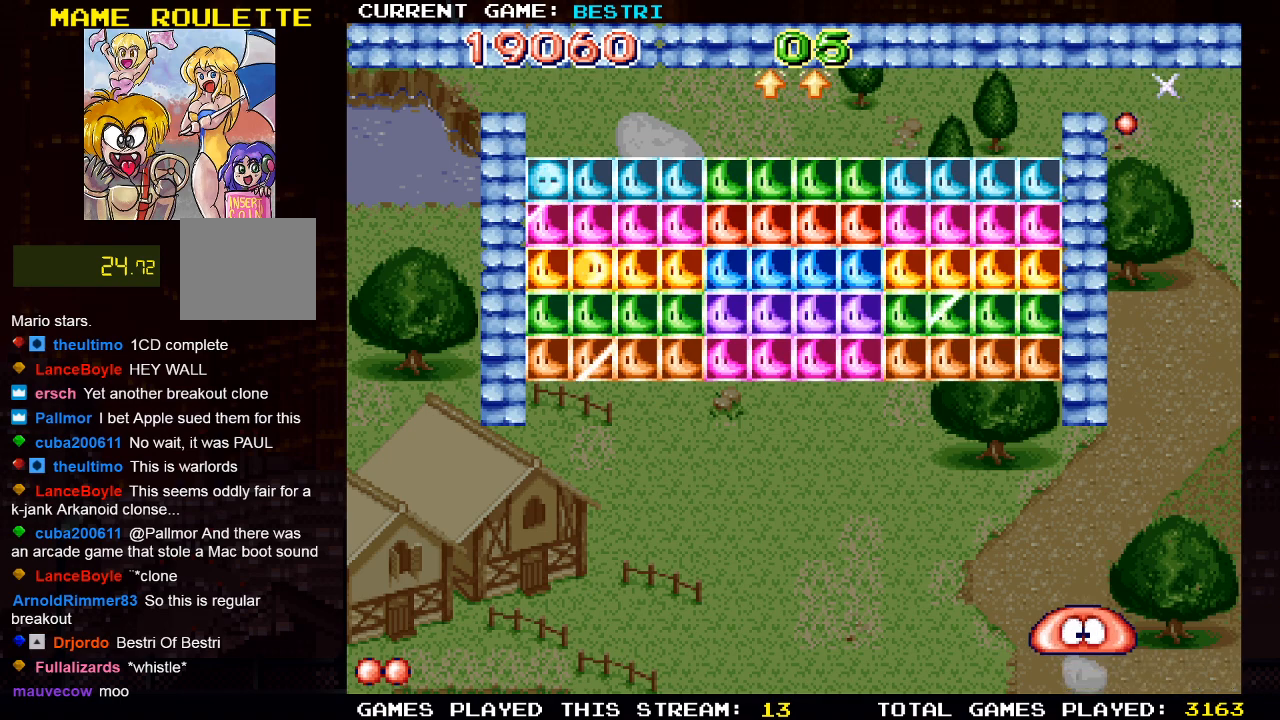
{"buttons": [], "left_stick": "center", "right_stick": "center", "events": []}
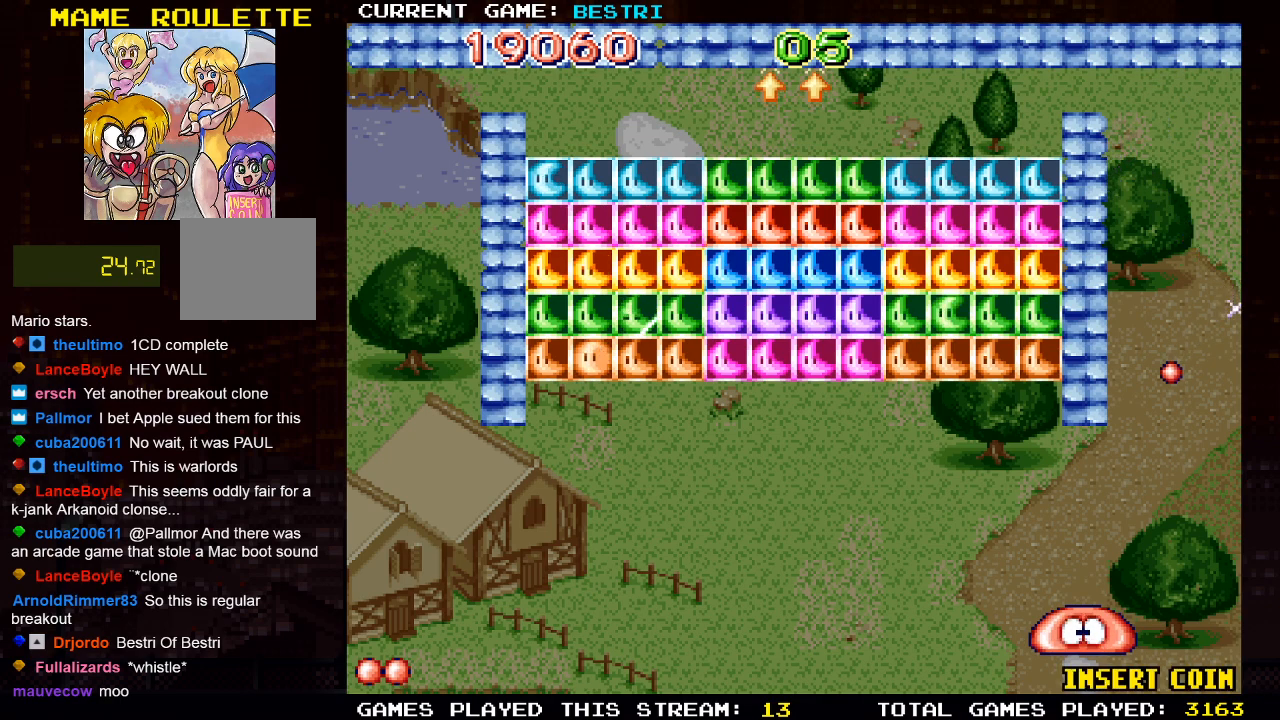
{"buttons": ["DPAD_LEFT"], "left_stick": "center", "right_stick": "center", "events": [[183, "DPAD_LEFT", "down"], [333, "DPAD_LEFT", "up"], [500, "DPAD_LEFT", "down"]]}
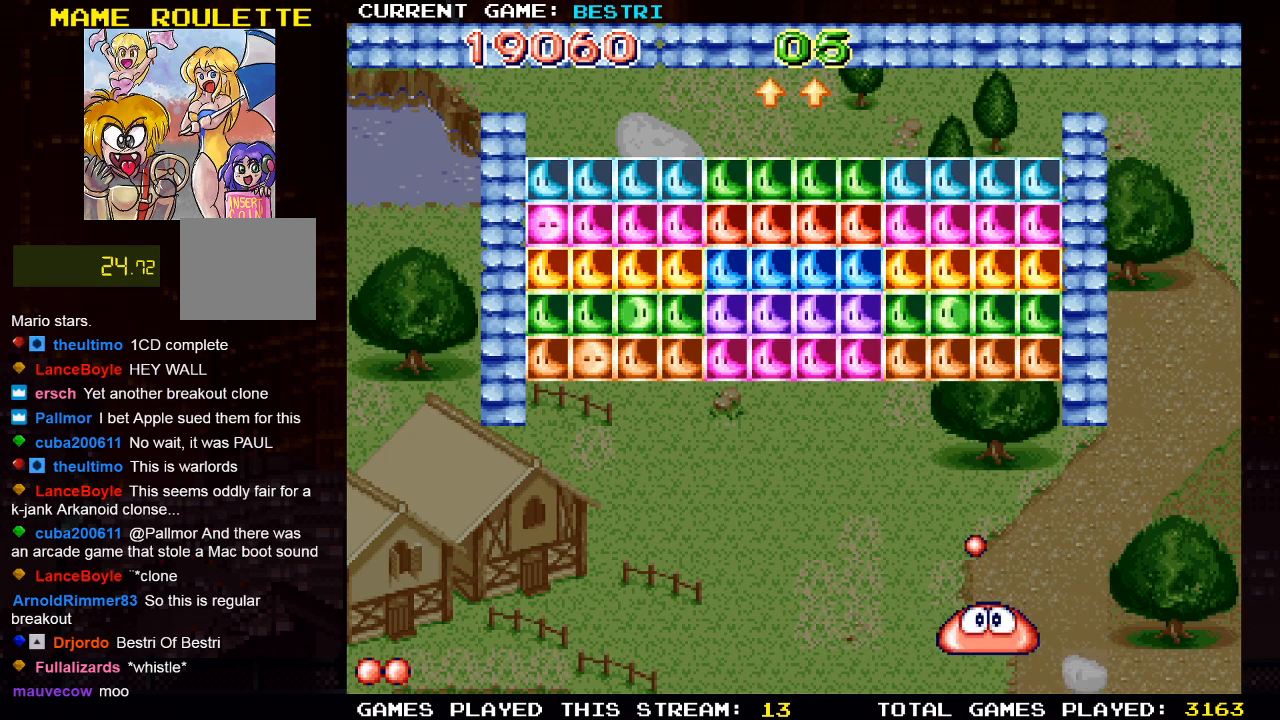
{"buttons": ["DPAD_RIGHT"], "left_stick": "center", "right_stick": "center", "events": [[217, "DPAD_LEFT", "up"], [350, "DPAD_RIGHT", "down"]]}
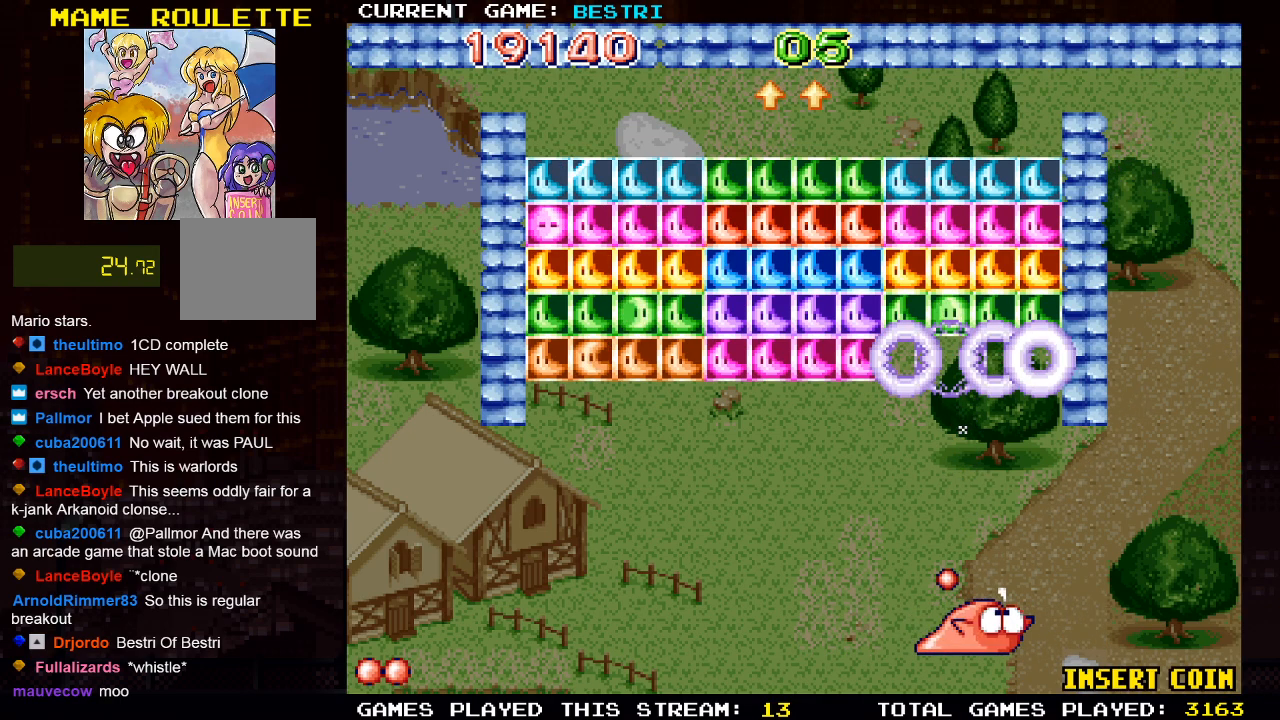
{"buttons": ["DPAD_LEFT"], "left_stick": "center", "right_stick": "center", "events": [[17, "DPAD_RIGHT", "up"], [167, "DPAD_LEFT", "down"]]}
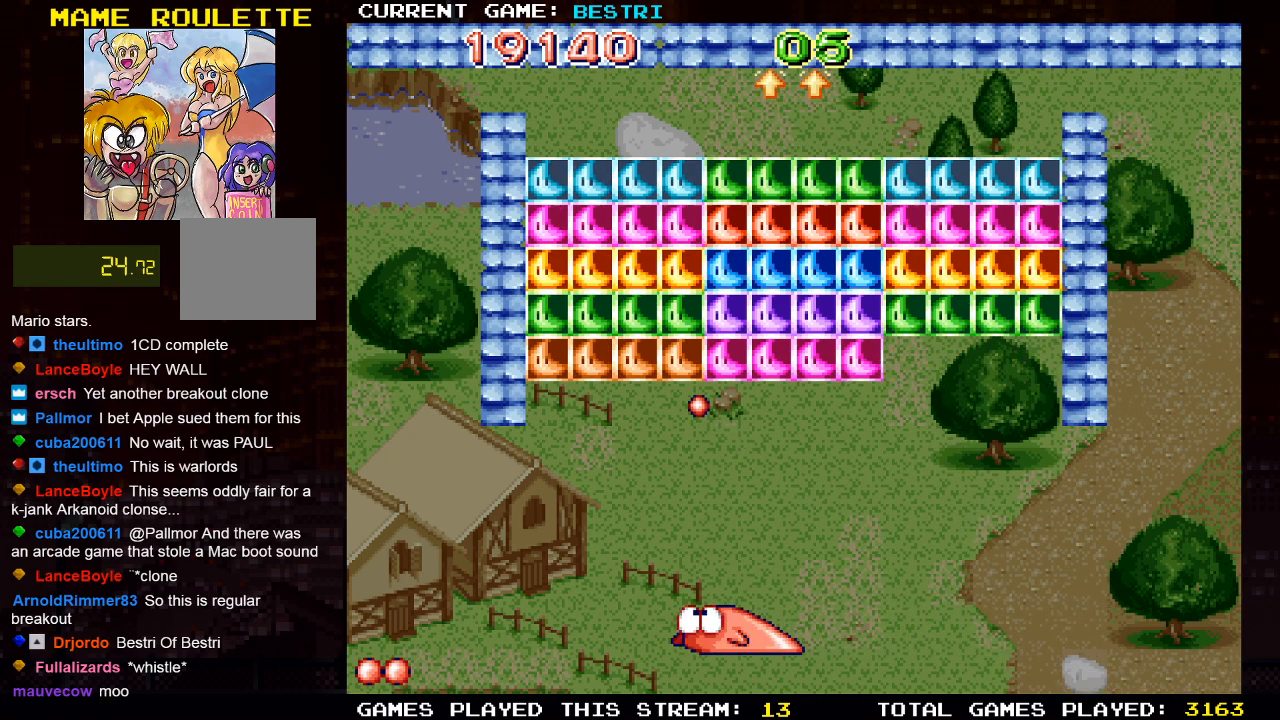
{"buttons": ["CROSS", "DPAD_LEFT"], "left_stick": "center", "right_stick": "center", "events": [[17, "DPAD_LEFT", "up"], [133, "DPAD_LEFT", "down"], [367, "CROSS", "down"]]}
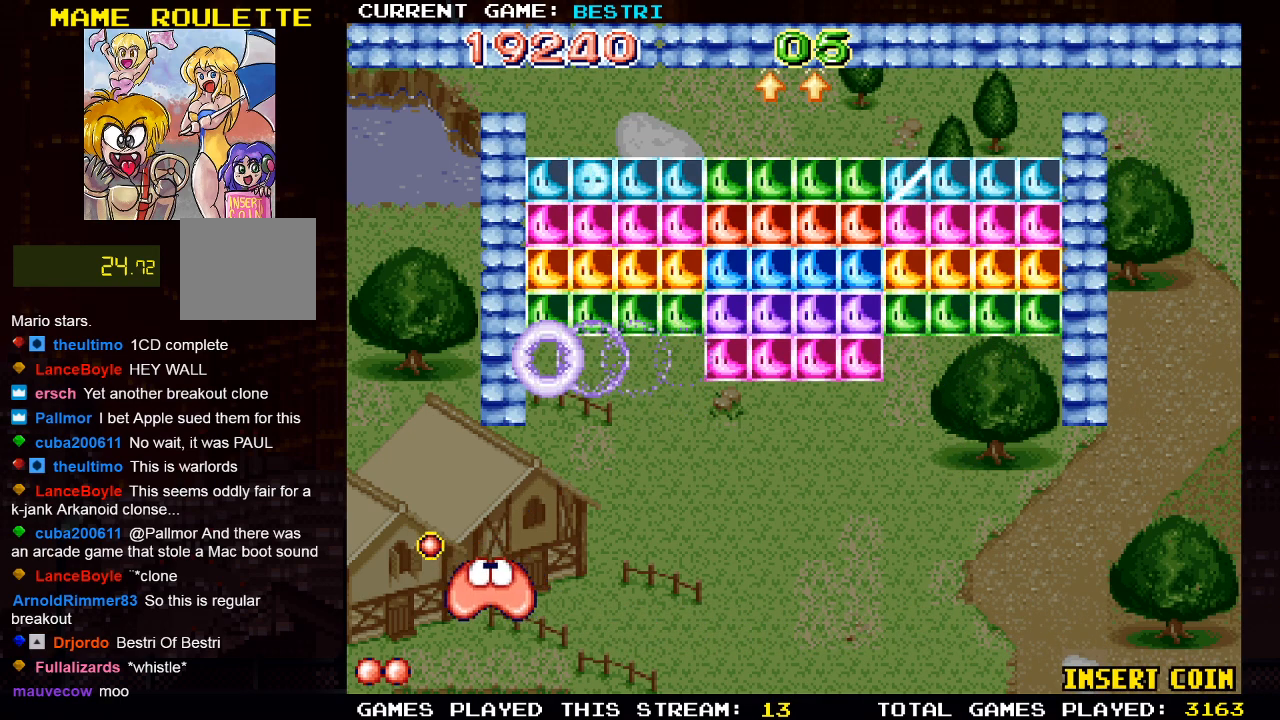
{"buttons": ["DPAD_RIGHT"], "left_stick": "center", "right_stick": "center", "events": [[67, "CROSS", "up"], [183, "DPAD_LEFT", "up"], [417, "DPAD_RIGHT", "down"]]}
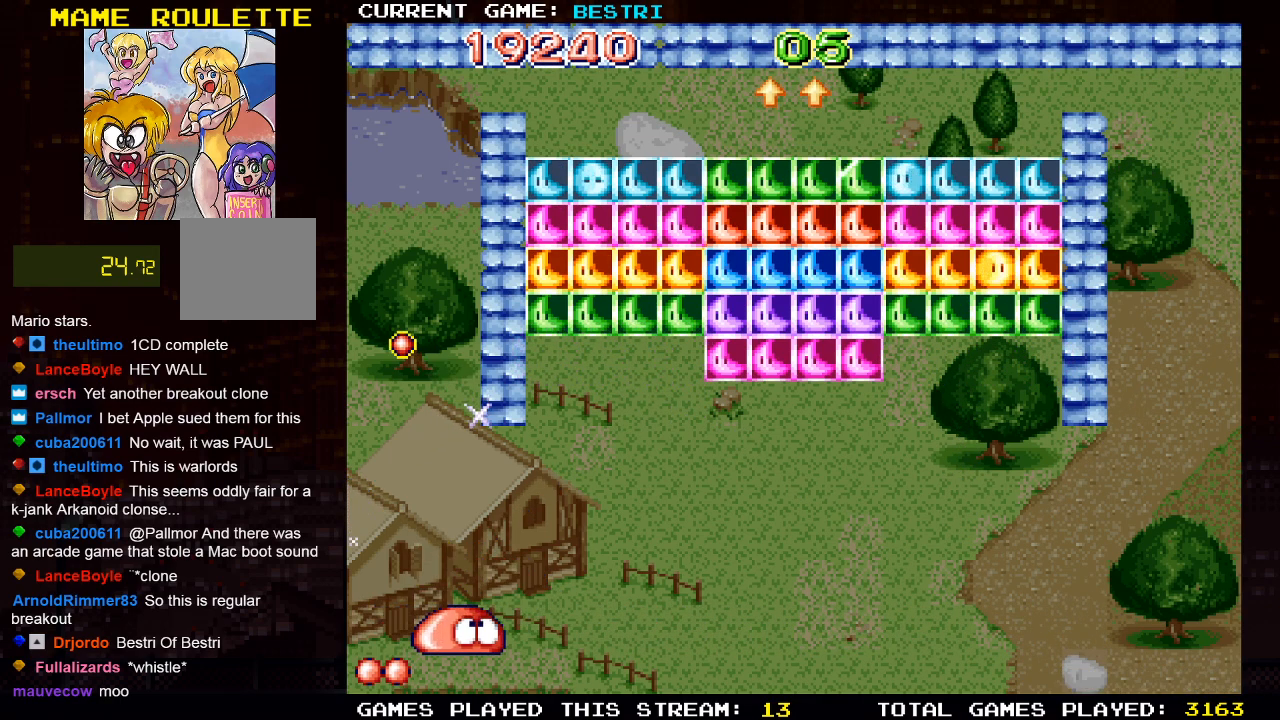
{"buttons": [], "left_stick": "center", "right_stick": "center", "events": [[67, "DPAD_RIGHT", "up"]]}
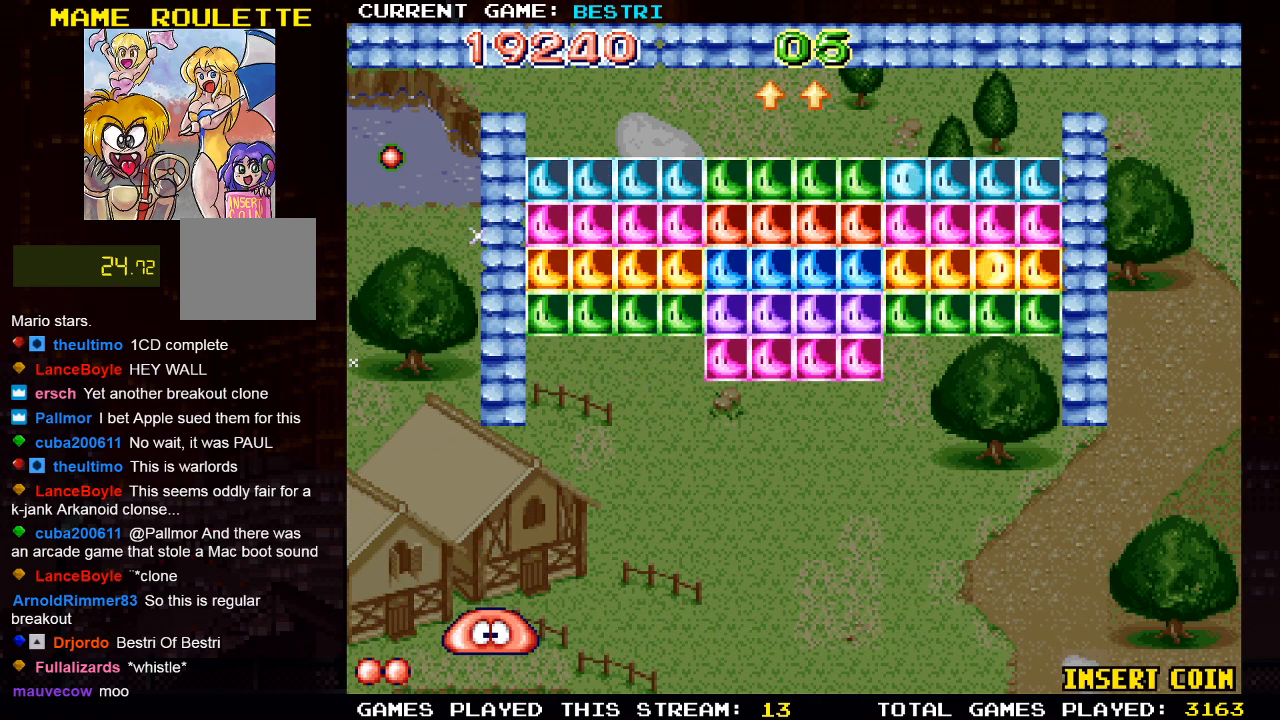
{"buttons": [], "left_stick": "center", "right_stick": "center", "events": []}
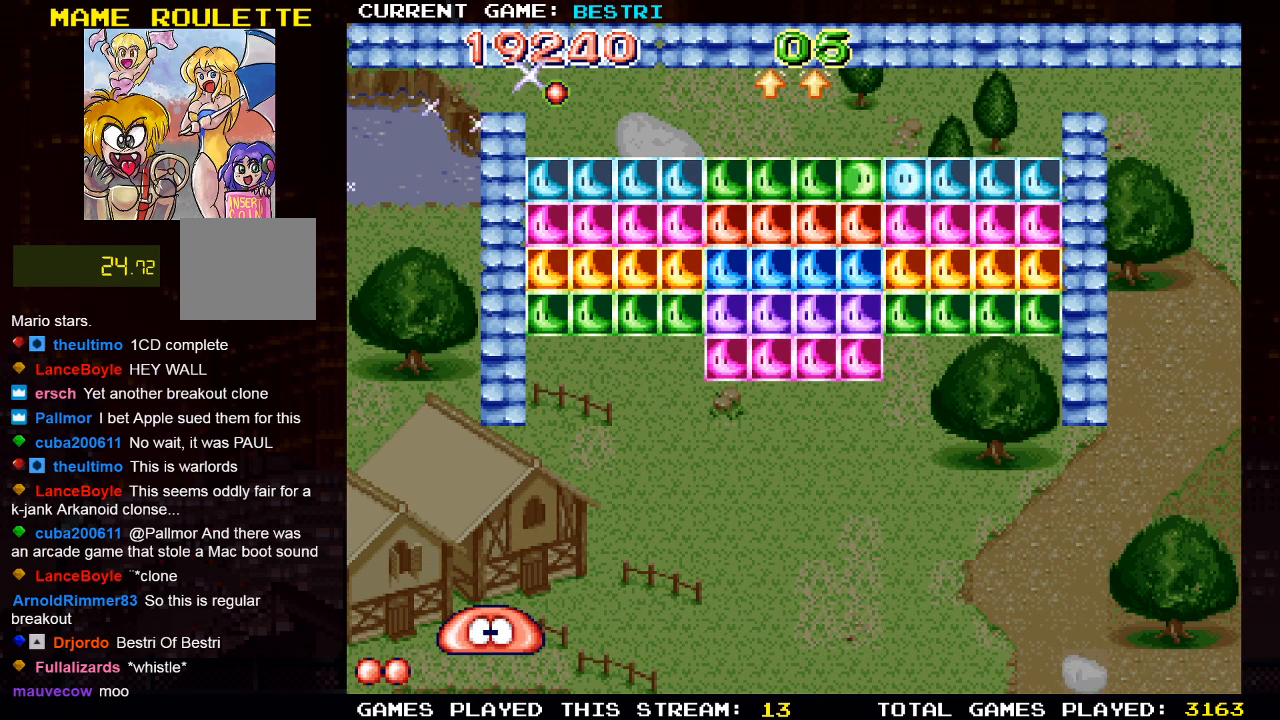
{"buttons": [], "left_stick": "center", "right_stick": "center", "events": [[300, "DPAD_RIGHT", "down"], [483, "DPAD_RIGHT", "up"]]}
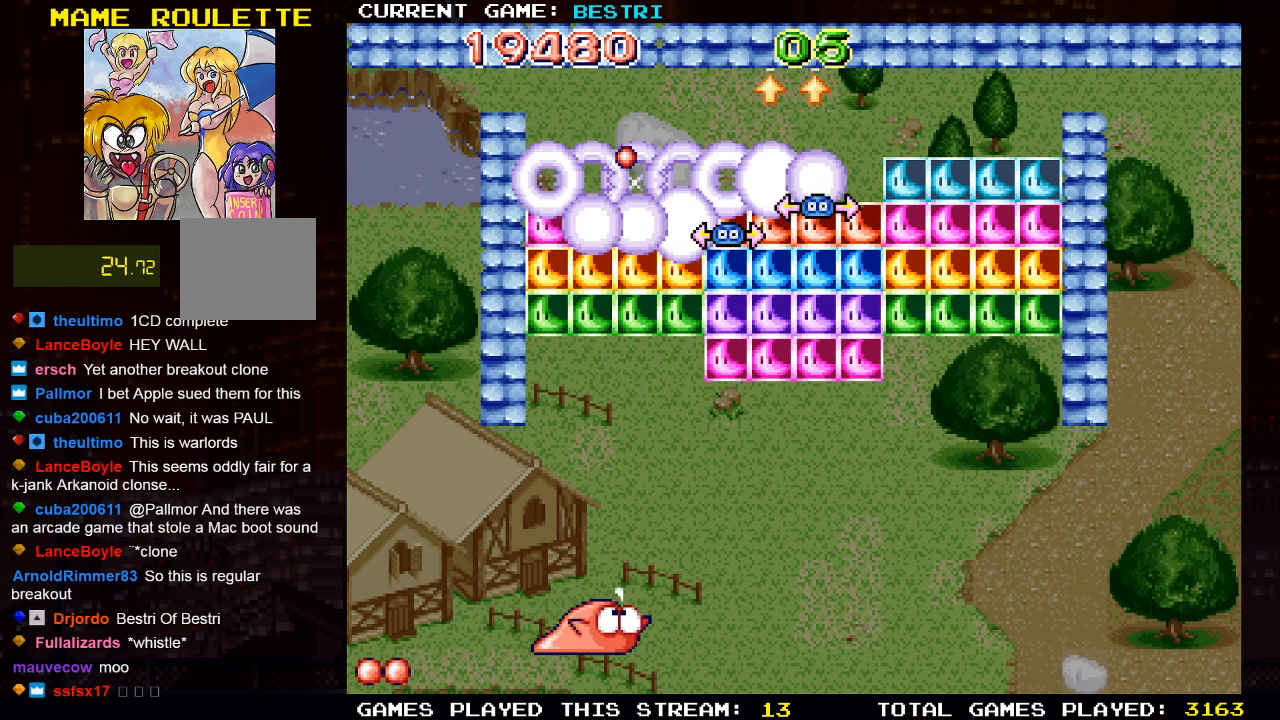
{"buttons": [], "left_stick": "center", "right_stick": "center", "events": []}
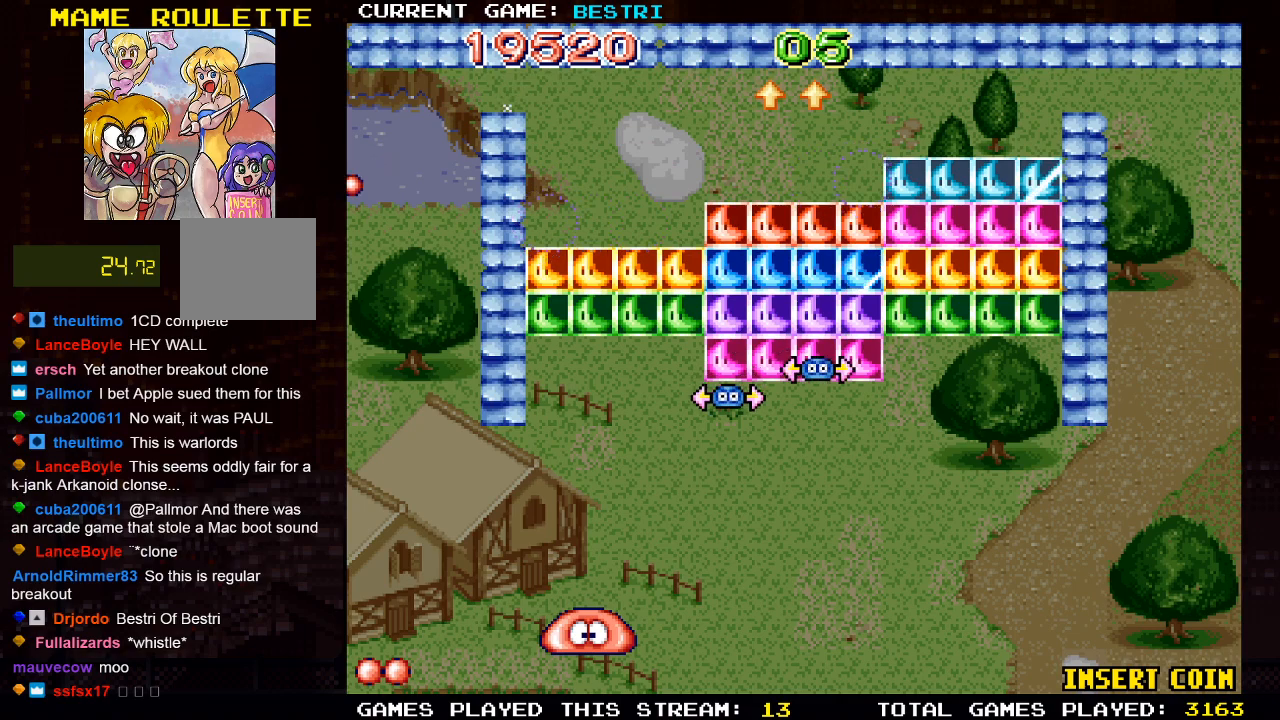
{"buttons": [], "left_stick": "center", "right_stick": "center", "events": [[133, "DPAD_RIGHT", "down"], [267, "DPAD_RIGHT", "up"]]}
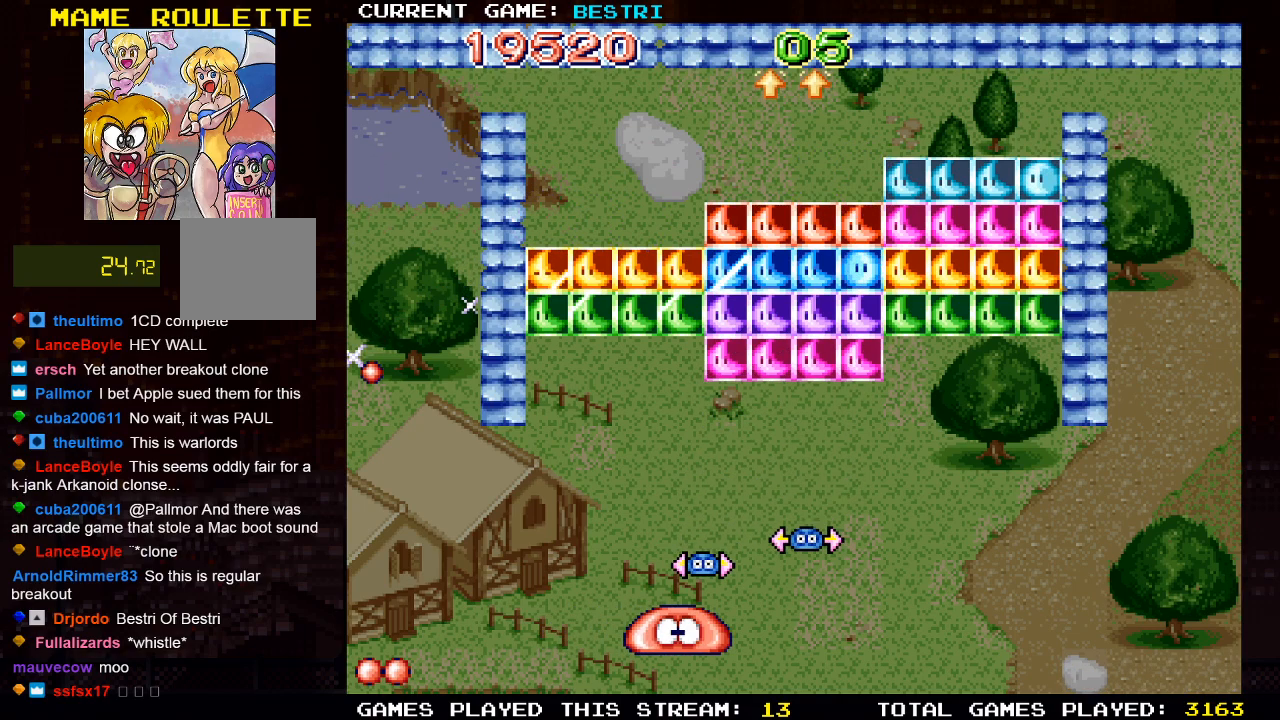
{"buttons": ["CROSS"], "left_stick": "center", "right_stick": "center", "events": [[117, "DPAD_RIGHT", "down"], [200, "DPAD_RIGHT", "up"], [300, "CROSS", "down"], [300, "DPAD_LEFT", "down"], [500, "DPAD_LEFT", "up"]]}
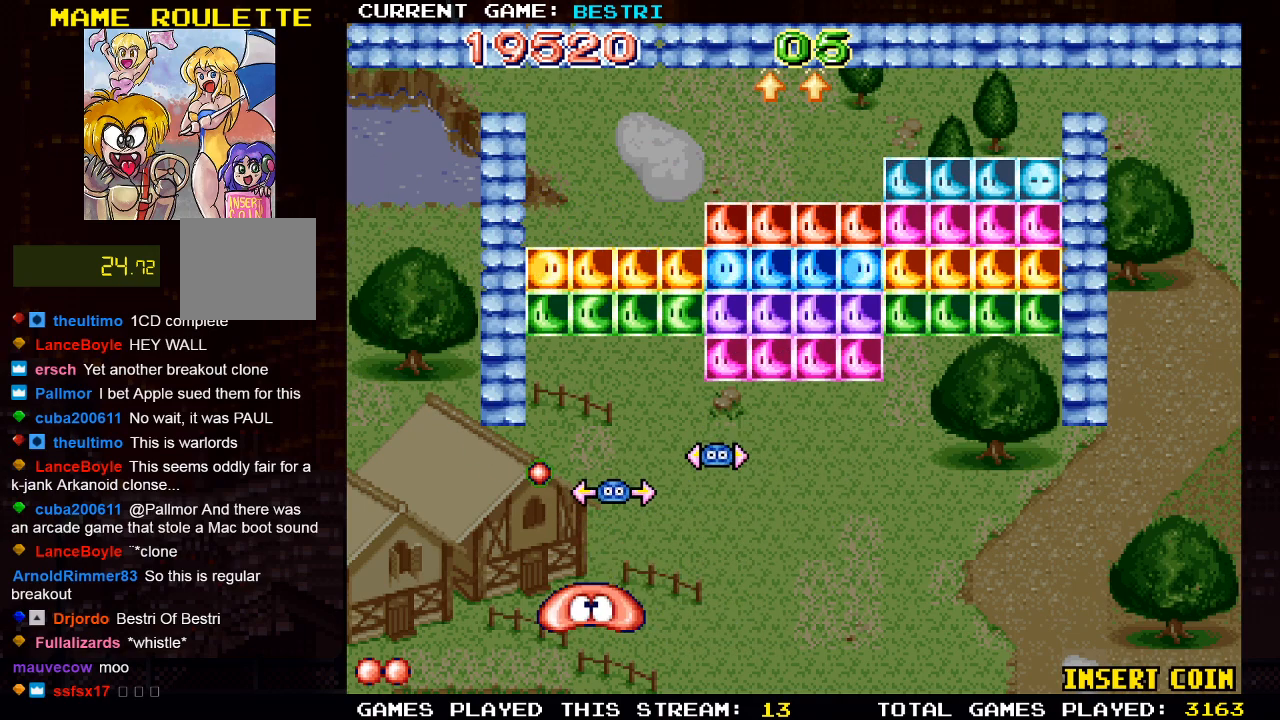
{"buttons": ["CROSS", "DPAD_RIGHT"], "left_stick": "center", "right_stick": "center", "events": [[117, "DPAD_RIGHT", "down"], [183, "DPAD_RIGHT", "up"], [217, "CROSS", "up"], [217, "DPAD_LEFT", "down"], [283, "CROSS", "down"], [367, "DPAD_LEFT", "up"], [450, "DPAD_RIGHT", "down"]]}
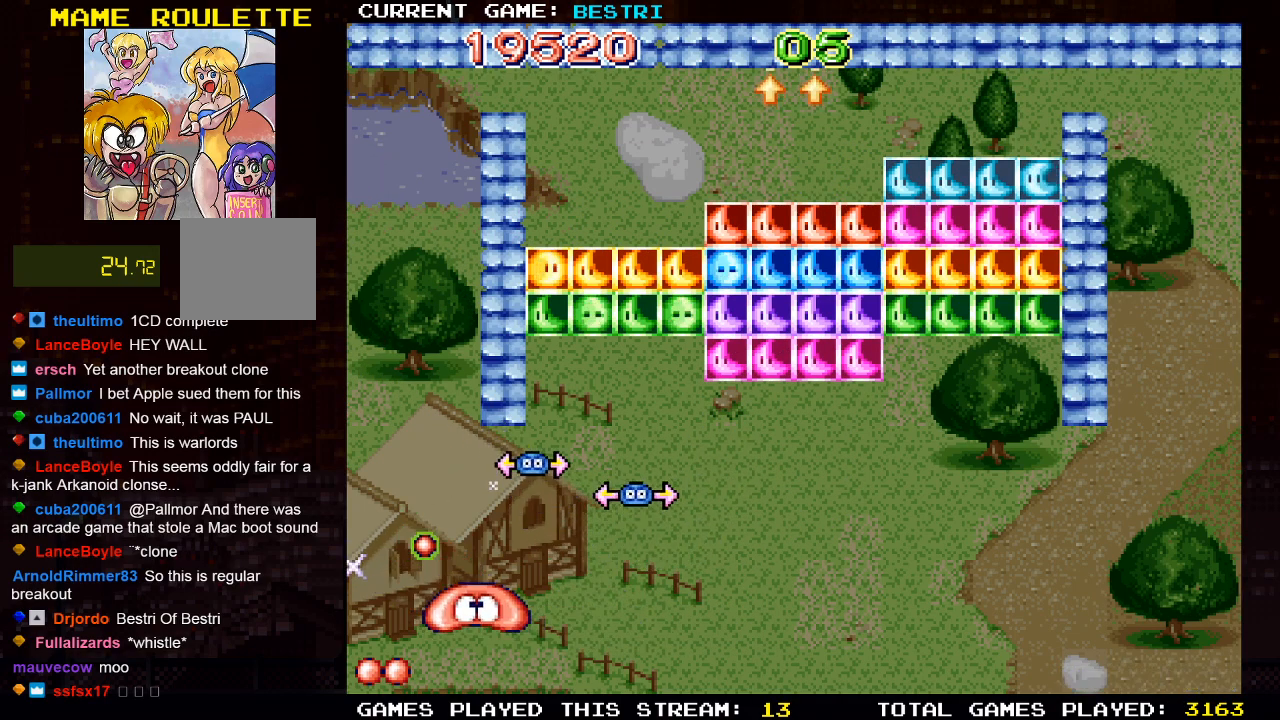
{"buttons": ["CROSS", "DPAD_LEFT"], "left_stick": "center", "right_stick": "center", "events": [[50, "DPAD_LEFT", "down"], [50, "DPAD_RIGHT", "up"], [67, "CROSS", "up"], [183, "DPAD_LEFT", "up"], [250, "CROSS", "down"], [317, "DPAD_RIGHT", "down"], [433, "CROSS", "up"], [450, "CROSS", "down"], [450, "DPAD_RIGHT", "up"], [500, "DPAD_LEFT", "down"]]}
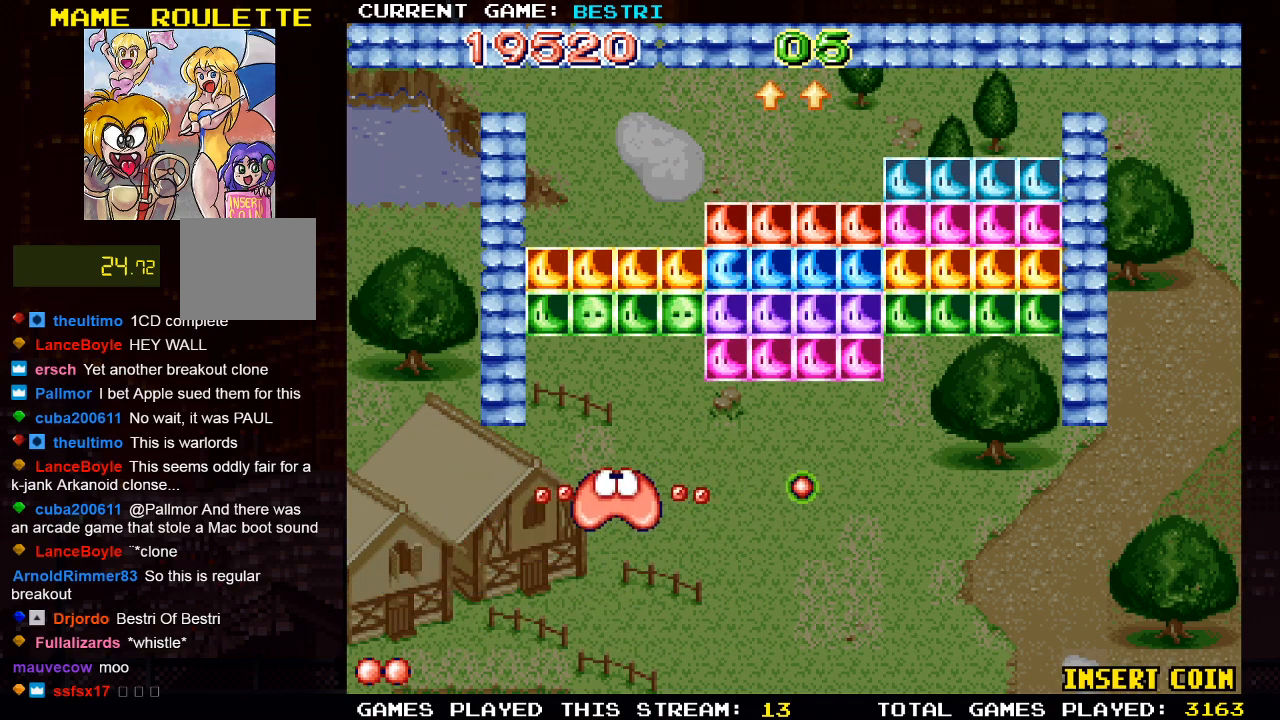
{"buttons": ["DPAD_LEFT"], "left_stick": "center", "right_stick": "center", "events": [[100, "DPAD_LEFT", "up"], [150, "CROSS", "up"], [200, "DPAD_RIGHT", "down"], [383, "DPAD_RIGHT", "up"], [500, "DPAD_LEFT", "down"]]}
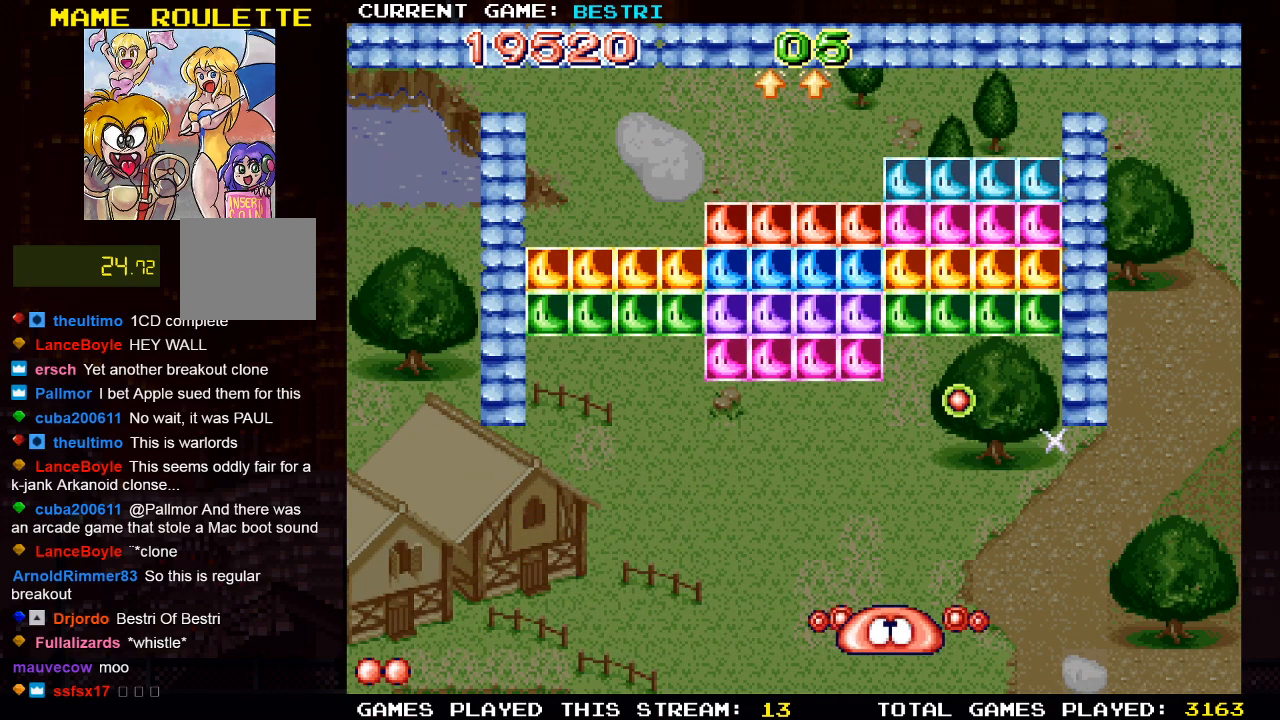
{"buttons": ["DPAD_LEFT"], "left_stick": "center", "right_stick": "center", "events": [[250, "DPAD_LEFT", "up"], [300, "DPAD_RIGHT", "down"], [417, "DPAD_RIGHT", "up"], [467, "DPAD_LEFT", "down"]]}
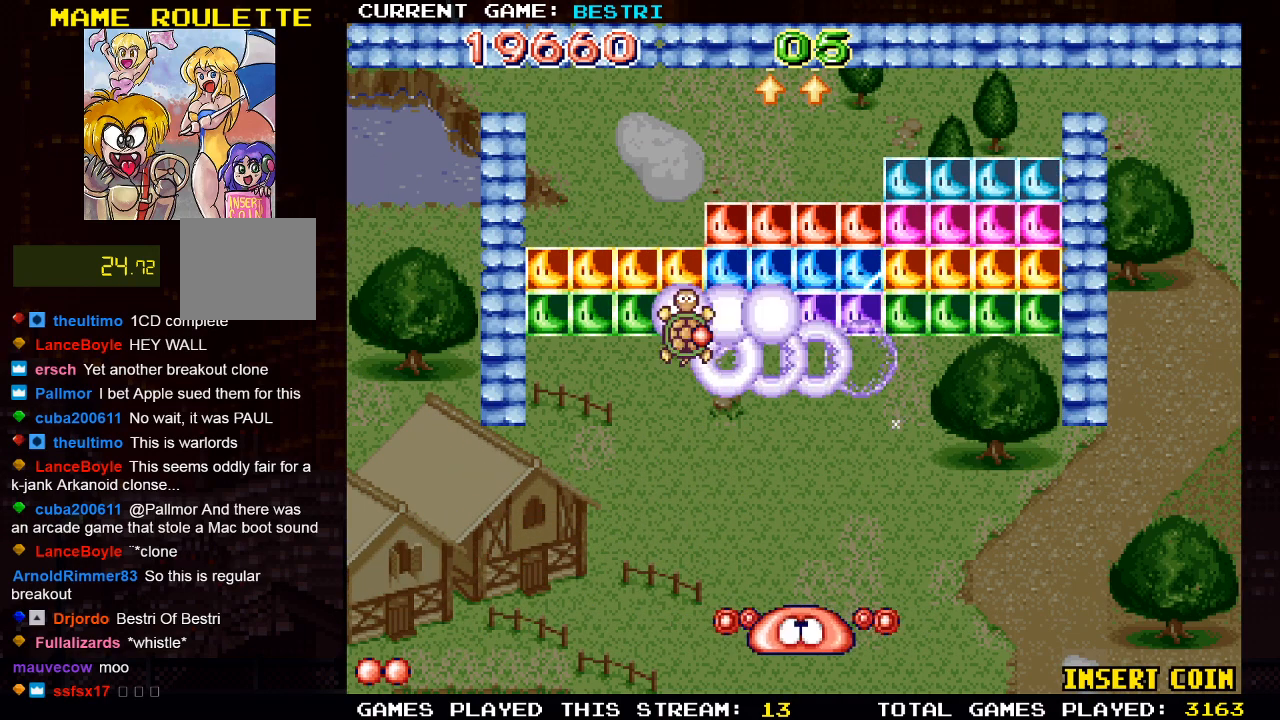
{"buttons": ["DPAD_LEFT"], "left_stick": "center", "right_stick": "center", "events": [[117, "DPAD_LEFT", "up"], [400, "DPAD_LEFT", "down"]]}
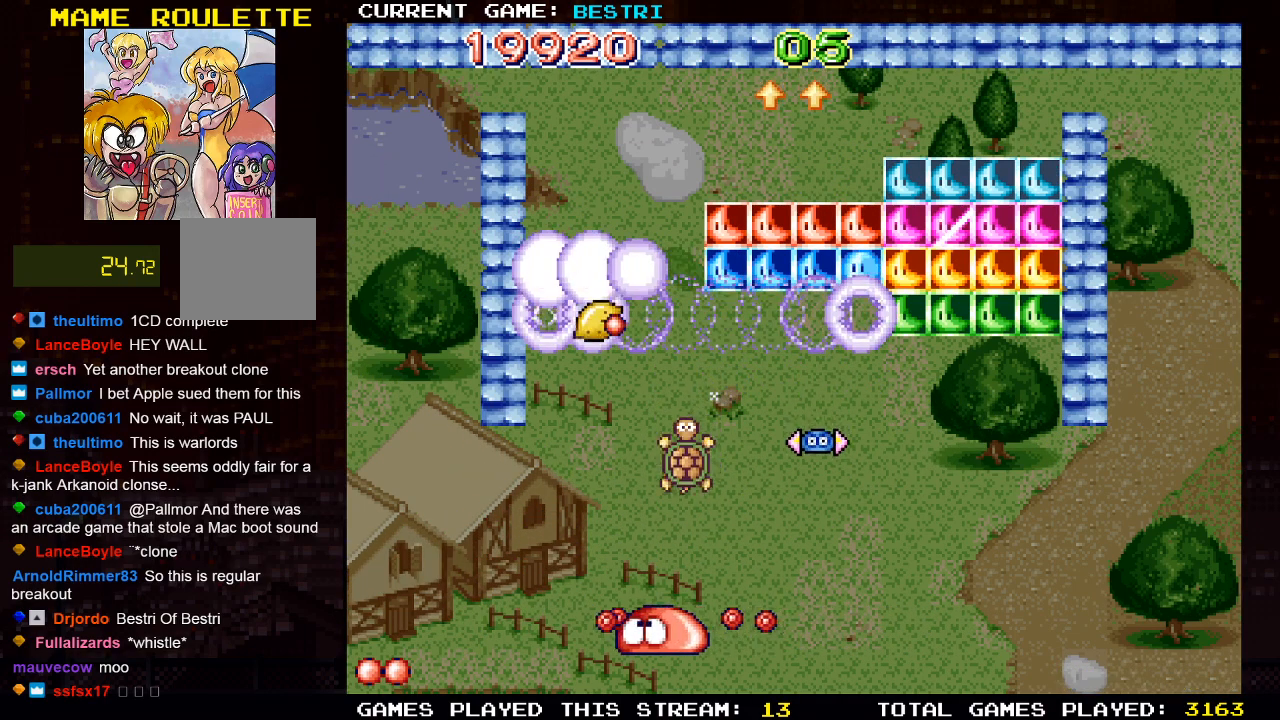
{"buttons": ["DPAD_RIGHT"], "left_stick": "center", "right_stick": "center", "events": [[17, "DPAD_LEFT", "up"], [217, "CROSS", "down"], [317, "DPAD_RIGHT", "down"], [433, "CROSS", "up"]]}
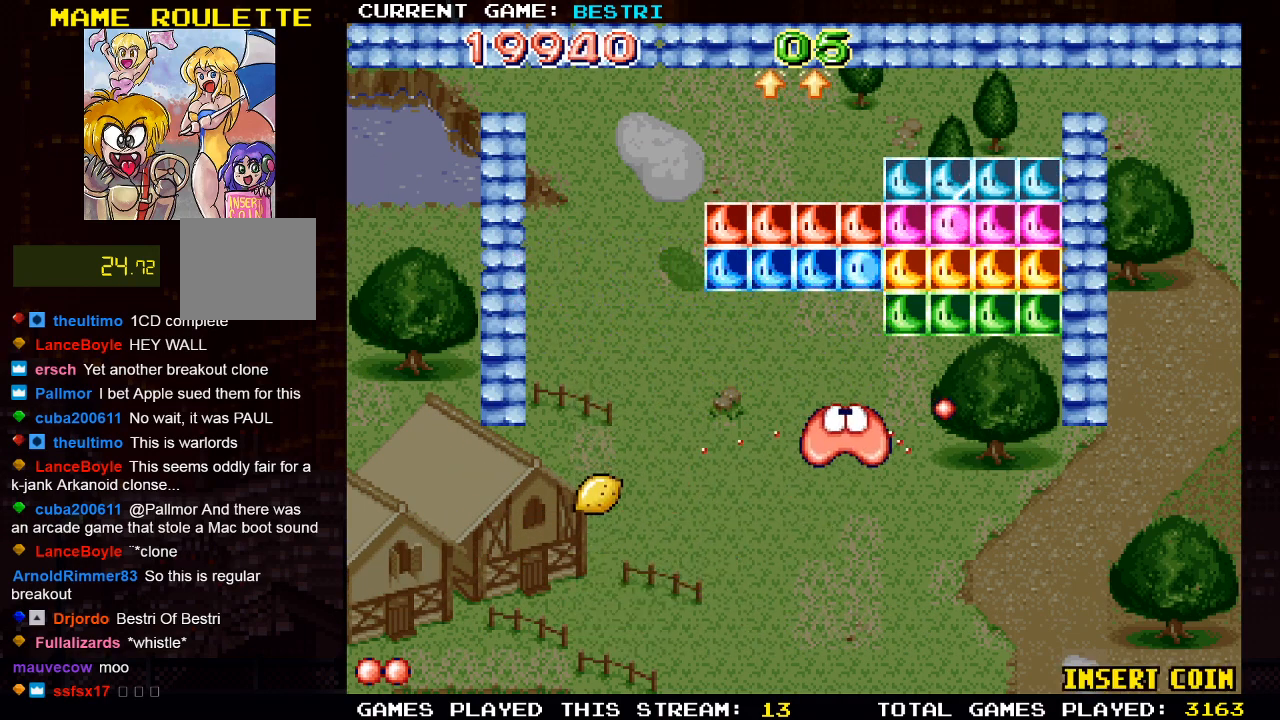
{"buttons": ["DPAD_RIGHT"], "left_stick": "center", "right_stick": "center", "events": [[17, "DPAD_RIGHT", "up"], [67, "DPAD_LEFT", "down"], [367, "DPAD_LEFT", "up"], [500, "DPAD_RIGHT", "down"]]}
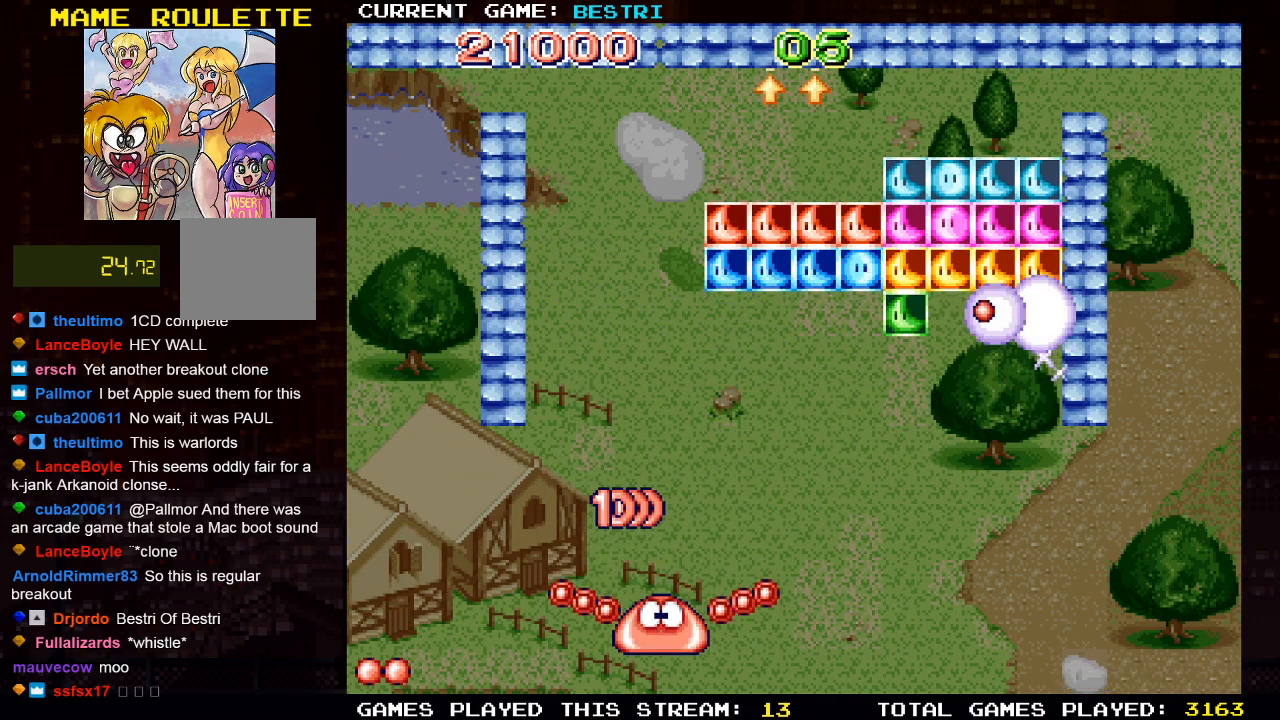
{"buttons": ["CROSS"], "left_stick": "center", "right_stick": "center", "events": [[117, "DPAD_RIGHT", "up"], [217, "DPAD_LEFT", "down"], [383, "DPAD_LEFT", "up"], [417, "CROSS", "down"]]}
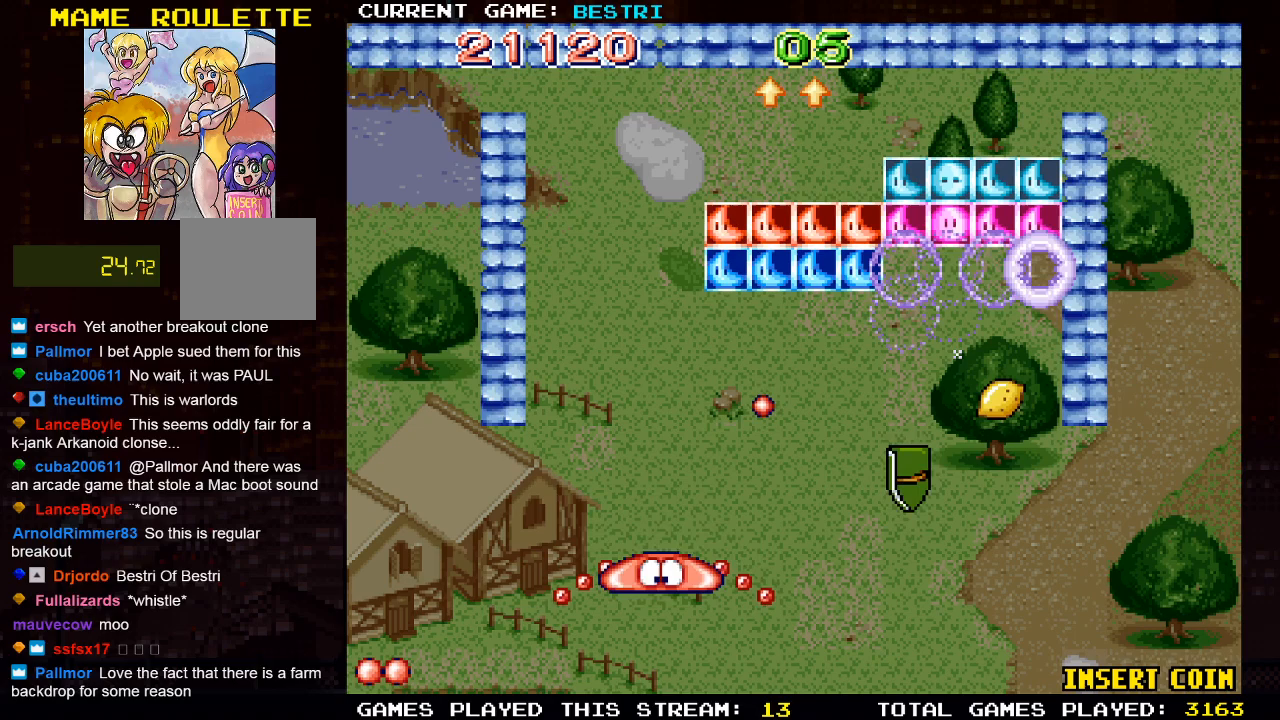
{"buttons": ["DPAD_RIGHT"], "left_stick": "center", "right_stick": "center", "events": [[133, "DPAD_LEFT", "down"], [250, "DPAD_LEFT", "up"], [283, "CROSS", "up"], [317, "DPAD_RIGHT", "down"]]}
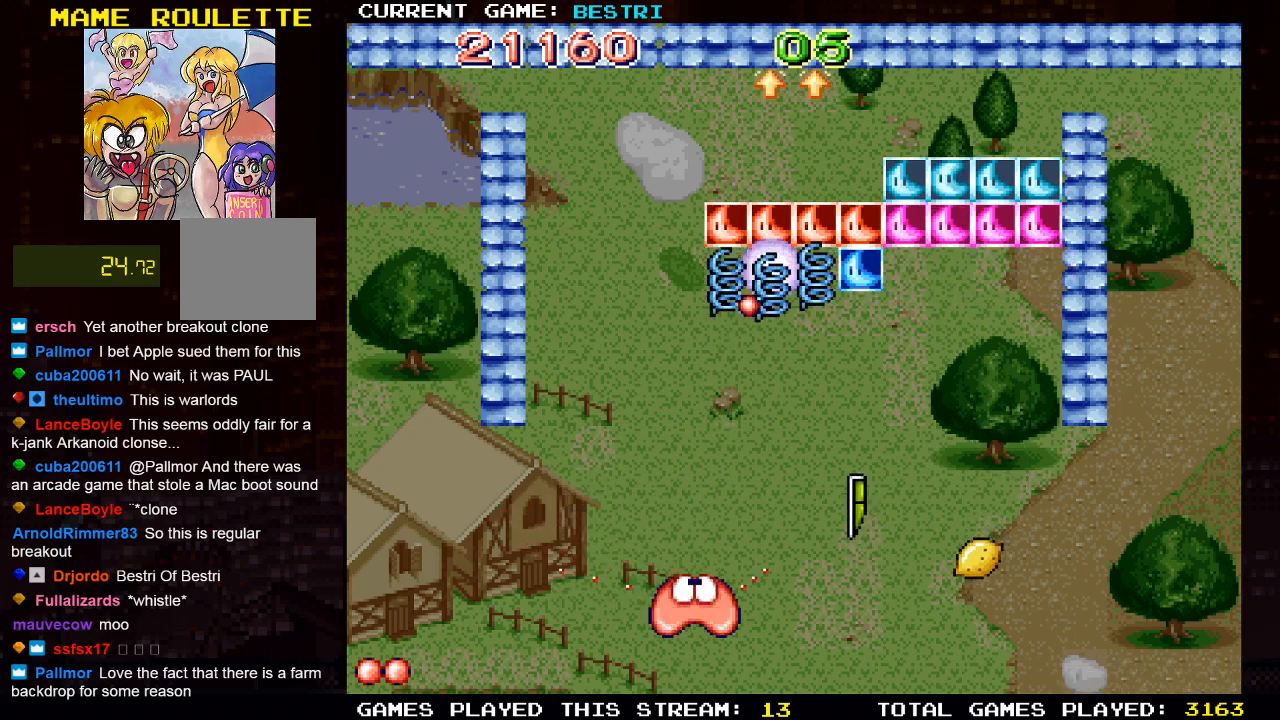
{"buttons": ["CROSS"], "left_stick": "center", "right_stick": "center", "events": [[33, "CROSS", "down"], [300, "CROSS", "up"], [333, "DPAD_RIGHT", "up"], [383, "DPAD_LEFT", "down"], [400, "CROSS", "down"], [500, "DPAD_LEFT", "up"]]}
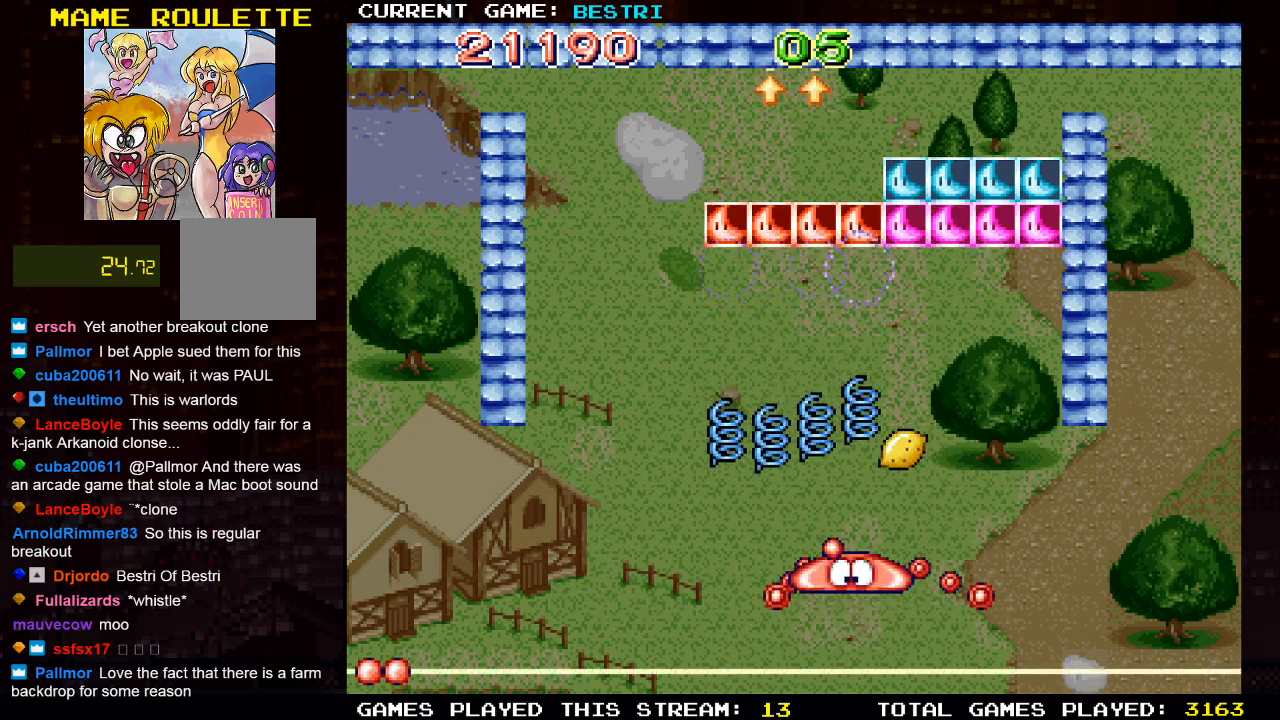
{"buttons": ["CROSS", "DPAD_RIGHT"], "left_stick": "center", "right_stick": "center", "events": [[100, "DPAD_LEFT", "down"], [283, "CROSS", "up"], [317, "DPAD_LEFT", "up"], [350, "CROSS", "down"], [400, "DPAD_RIGHT", "down"]]}
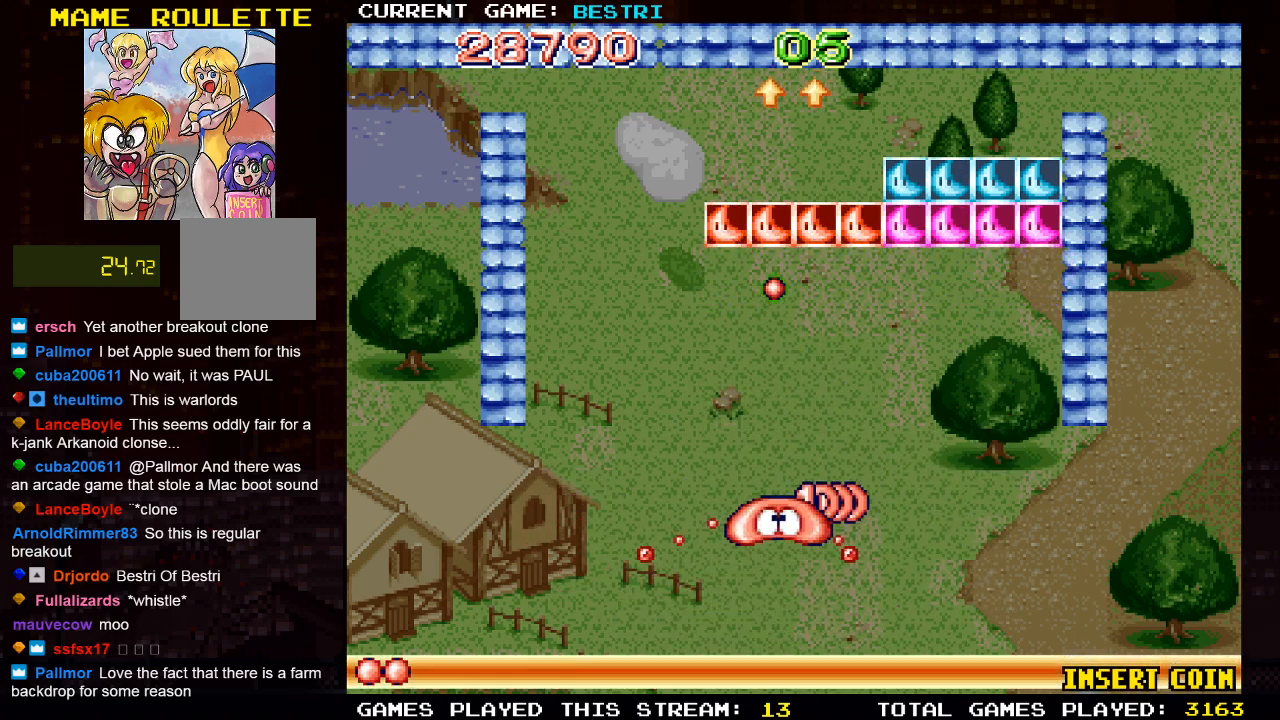
{"buttons": [], "left_stick": "center", "right_stick": "center", "events": [[100, "DPAD_RIGHT", "up"], [150, "DPAD_LEFT", "down"], [183, "CROSS", "up"], [467, "DPAD_LEFT", "up"]]}
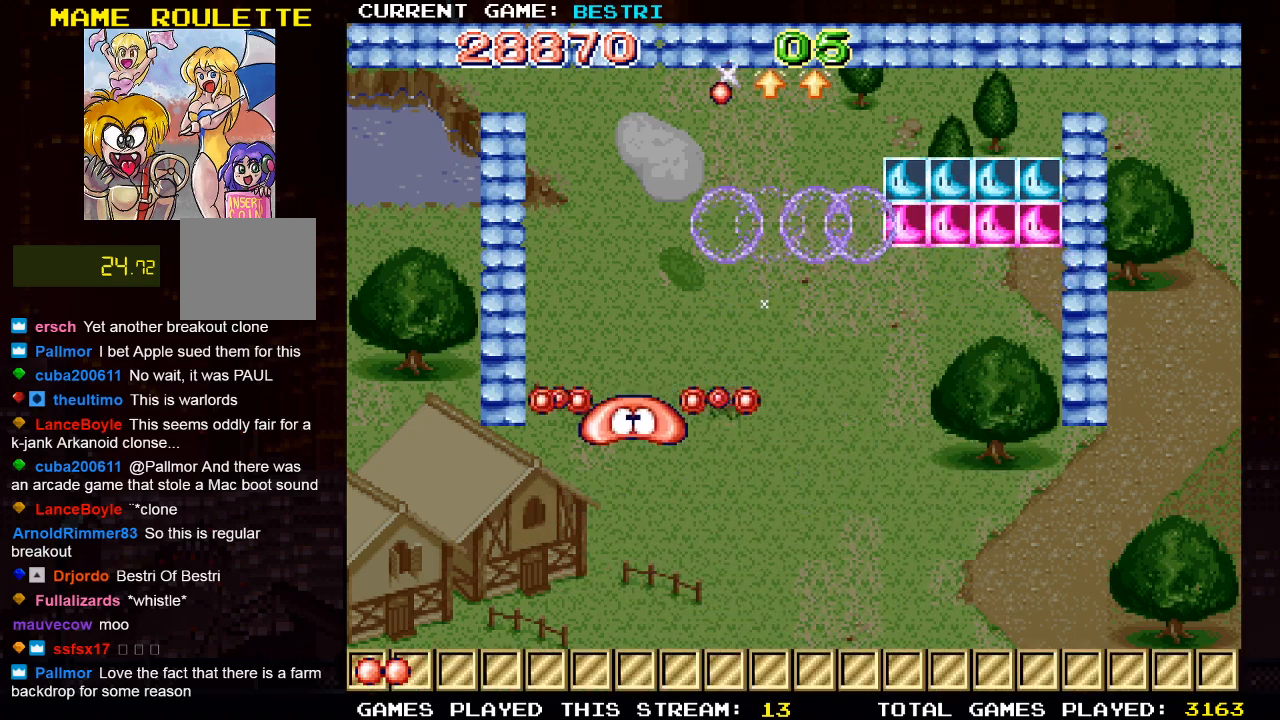
{"buttons": [], "left_stick": "center", "right_stick": "center", "events": [[183, "DPAD_LEFT", "down"], [317, "DPAD_LEFT", "up"]]}
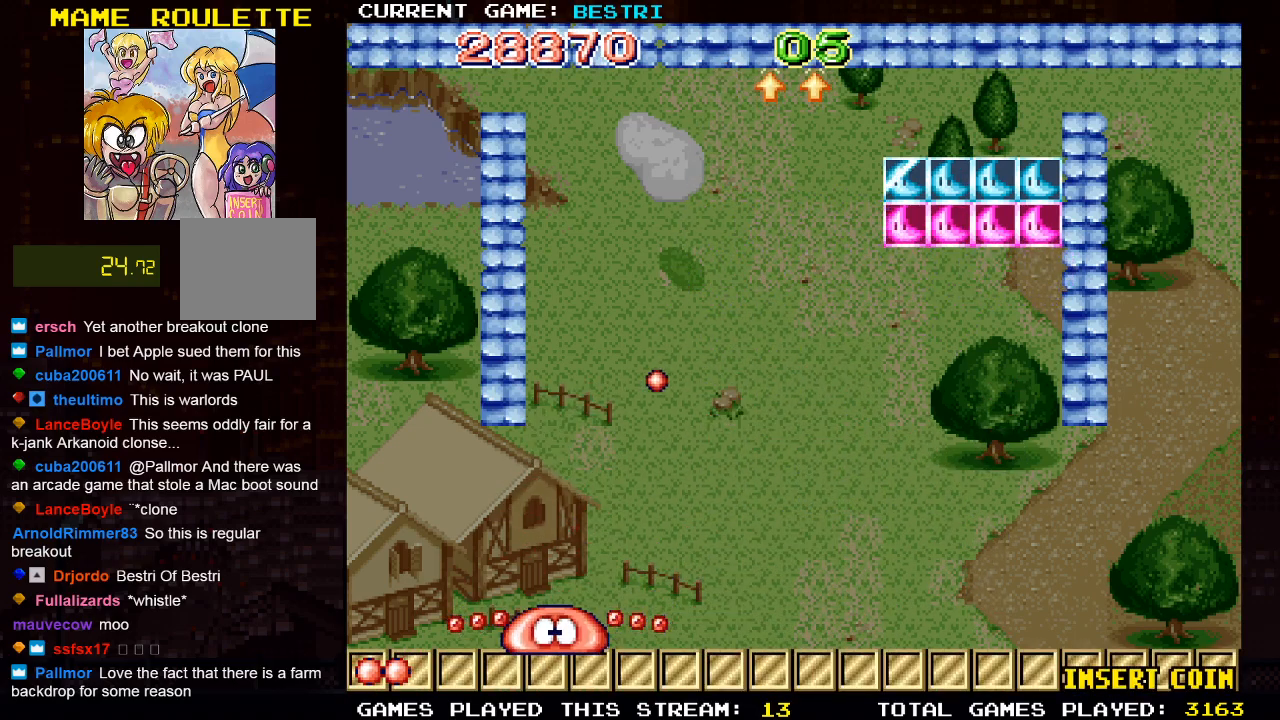
{"buttons": [], "left_stick": "center", "right_stick": "center", "events": []}
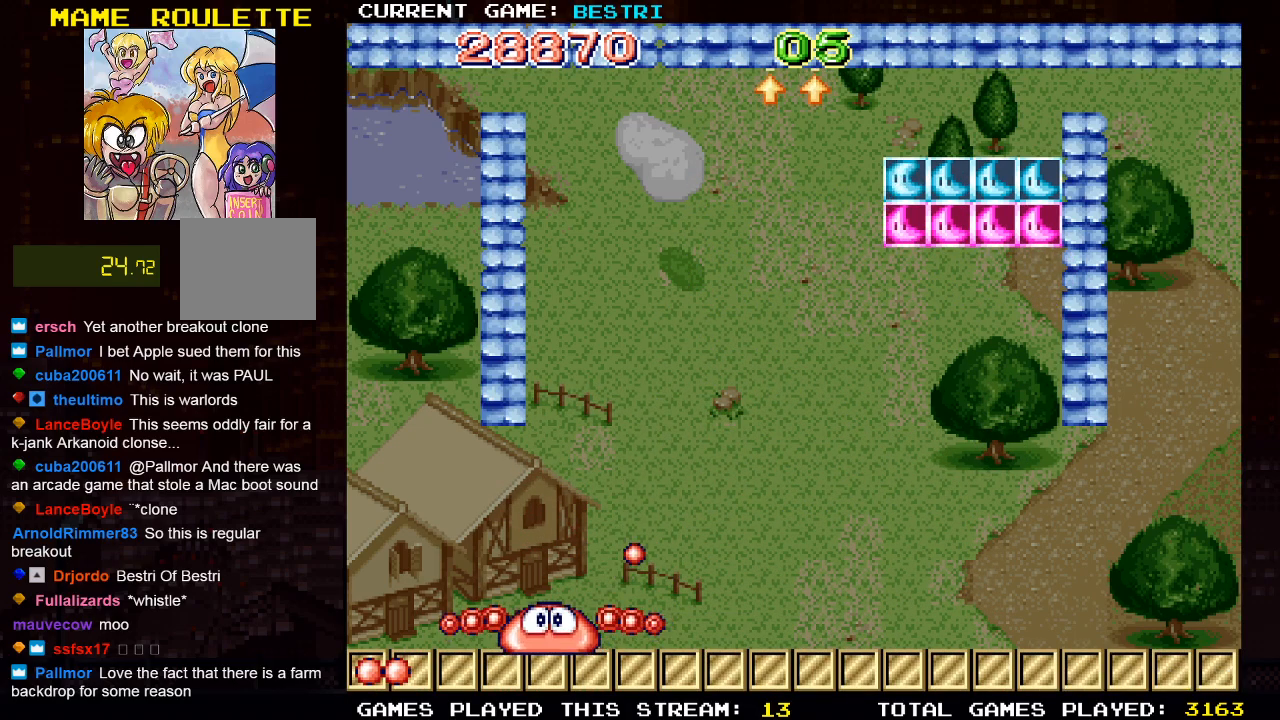
{"buttons": [], "left_stick": "center", "right_stick": "center", "events": []}